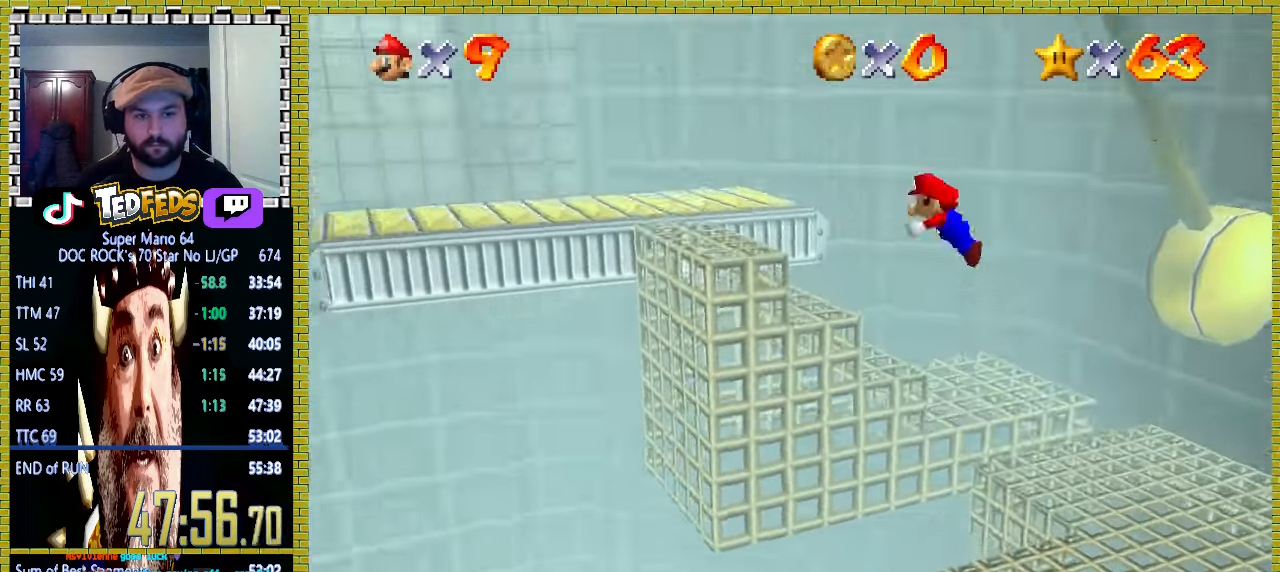
Gameplay with a controller (Xbox layout); each line is a JSON object with the inputs held at the frame after it. "events" lists button and stick changes between this image and that frame as [ms after this image, input, new state], when the widget could be followed in between. Not read: L1 L2 L3 R1 R2 R3 X right_stick.
{"buttons": ["A"], "left_stick": "up-left", "events": [[200, "A", "up"], [333, "A", "down"]]}
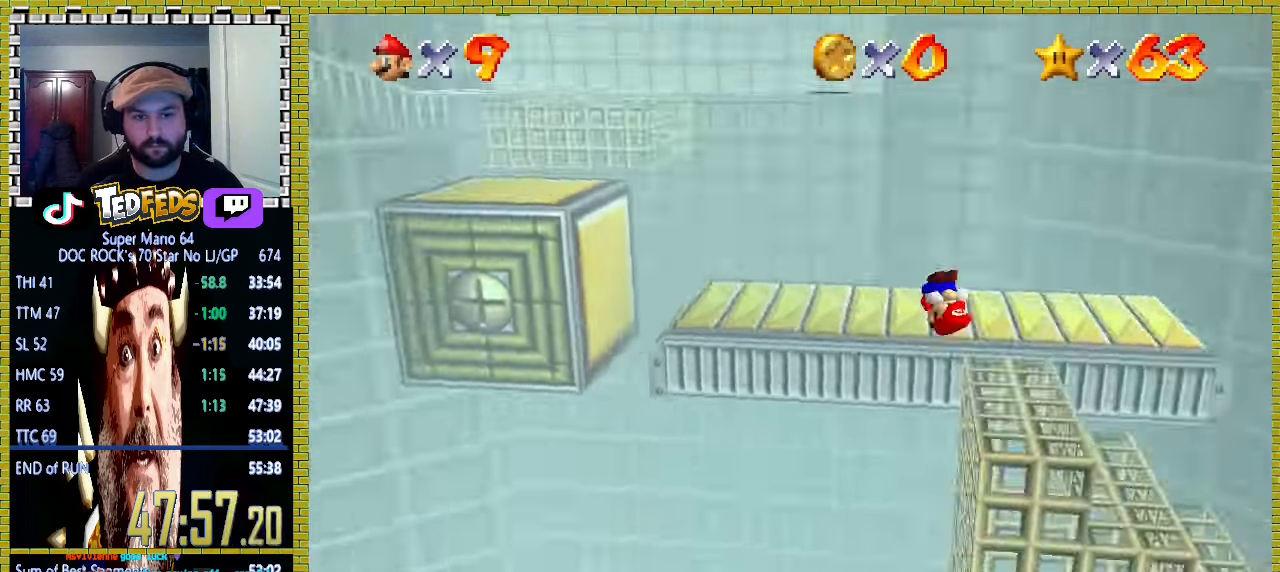
{"buttons": ["A"], "left_stick": "up", "events": [[167, "left_stick", "up"], [233, "A", "up"], [500, "A", "down"]]}
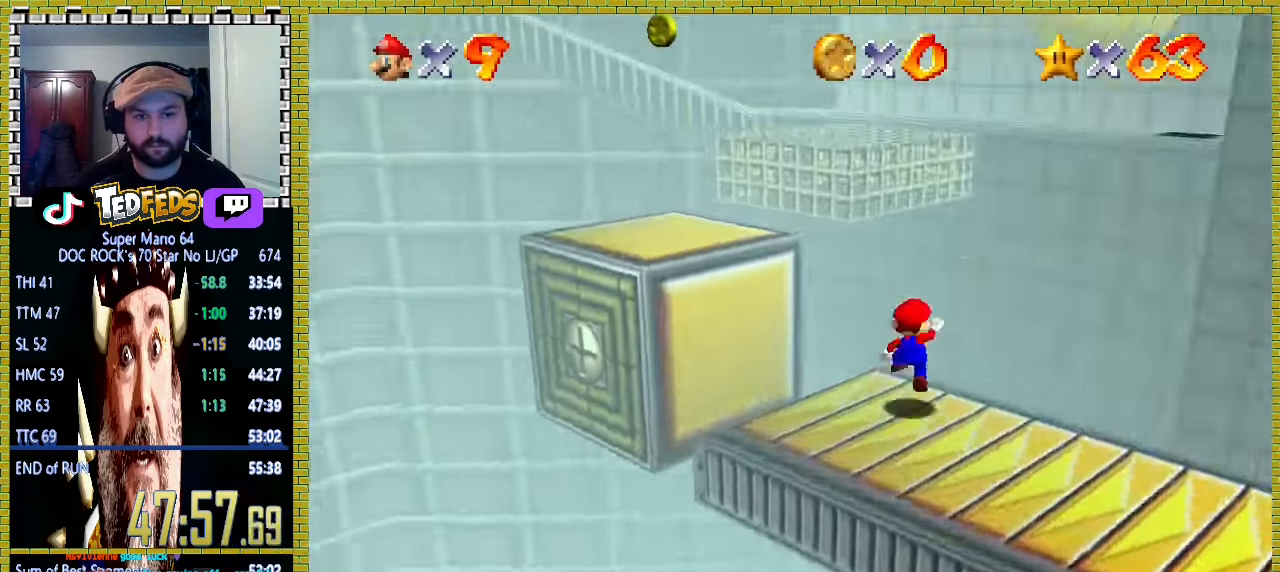
{"buttons": ["A"], "left_stick": "up", "events": [[167, "left_stick", "down-right"], [433, "left_stick", "up"]]}
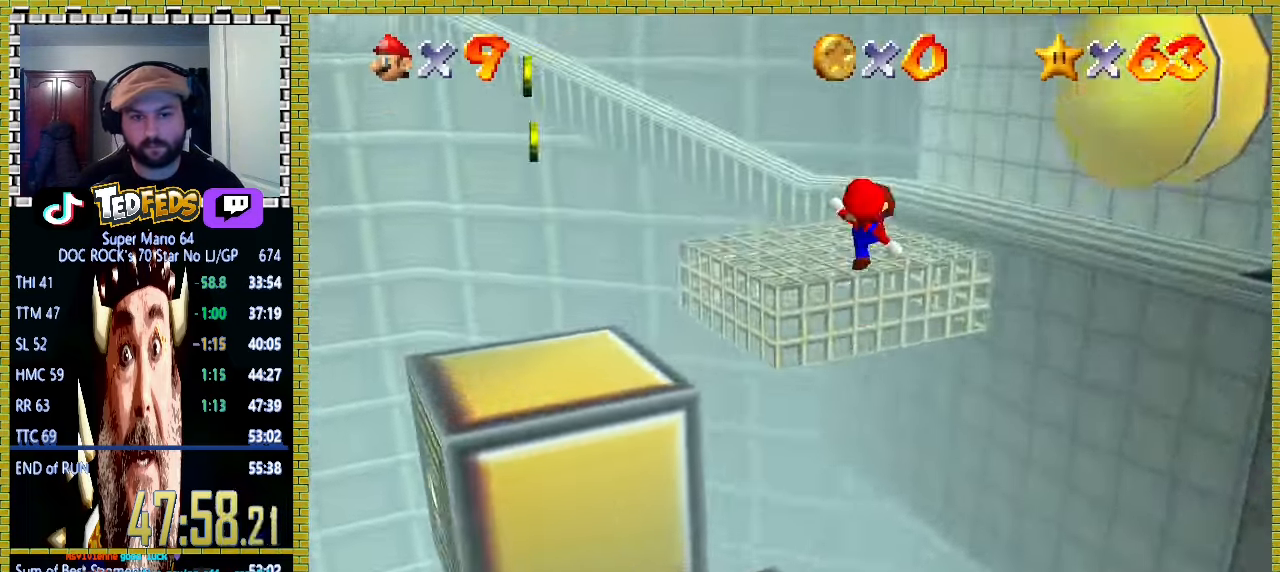
{"buttons": [], "left_stick": "up", "events": [[33, "left_stick", "up-left"], [100, "A", "up"], [200, "left_stick", "up"]]}
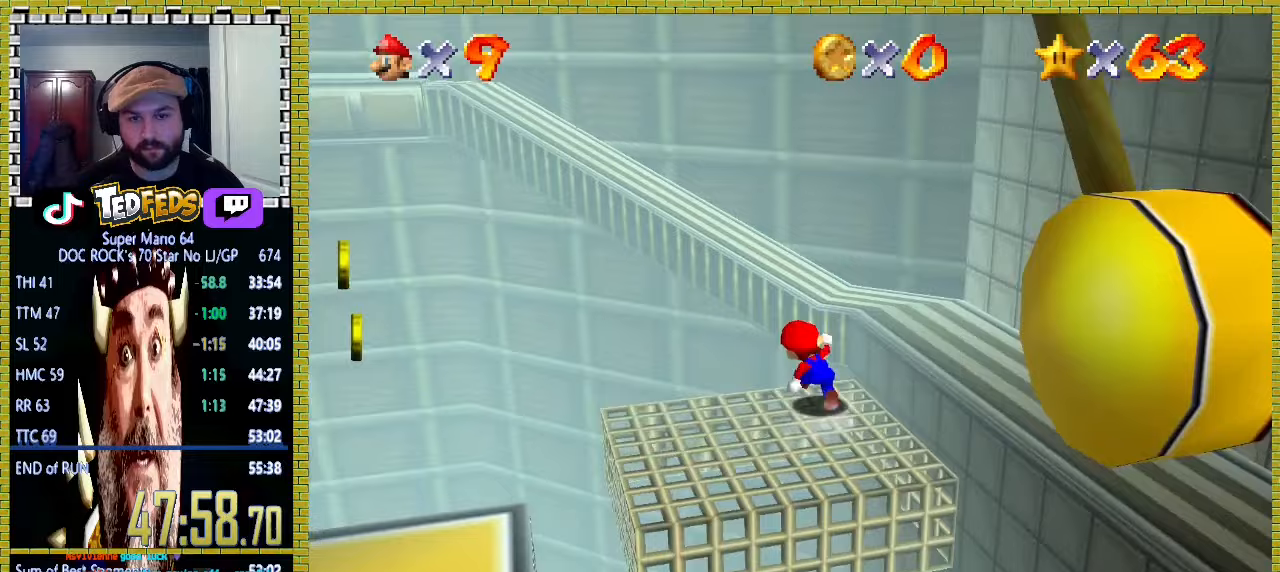
{"buttons": ["A"], "left_stick": "up-right", "events": [[33, "A", "down"], [400, "left_stick", "up-right"]]}
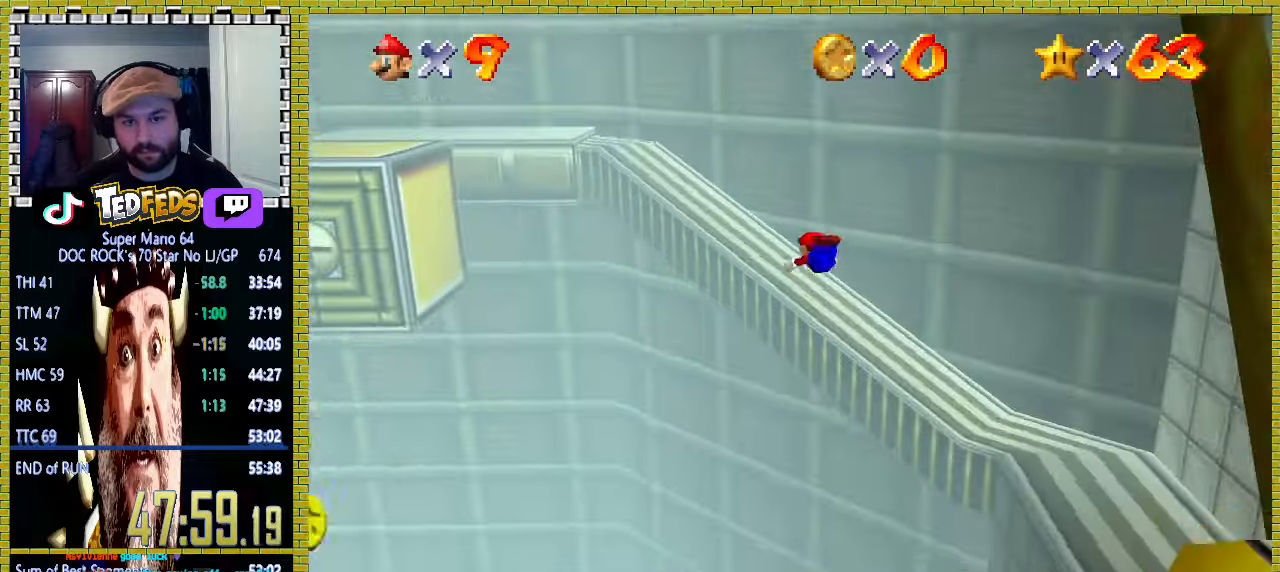
{"buttons": ["A"], "left_stick": "up-left", "events": [[233, "A", "up"], [300, "A", "down"], [367, "left_stick", "up-left"]]}
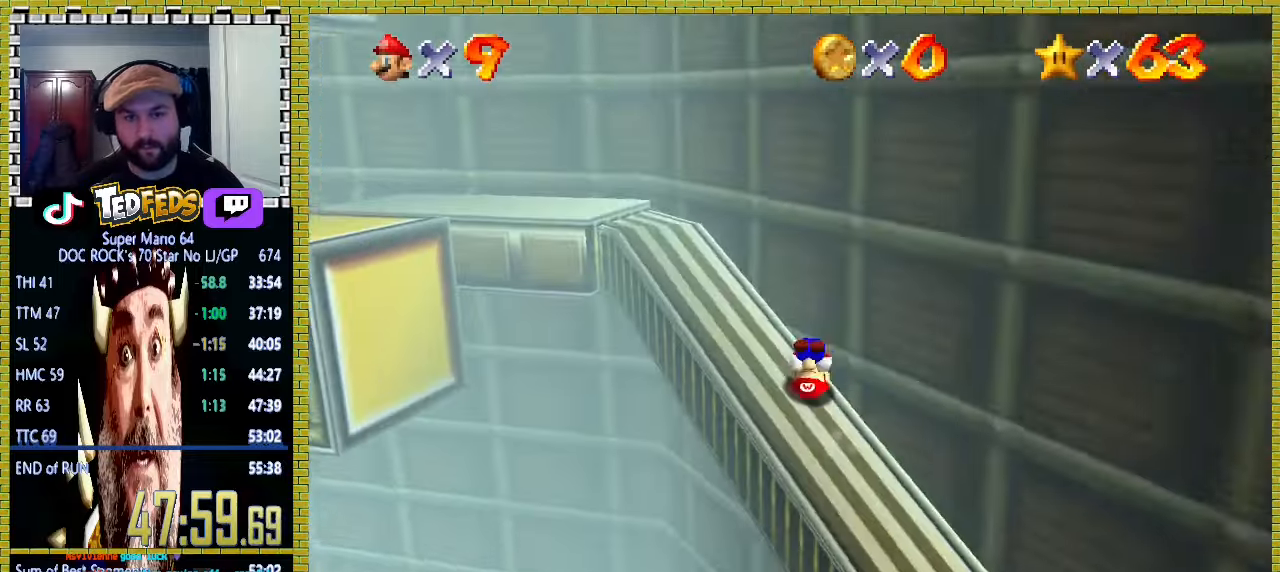
{"buttons": [], "left_stick": "up-left", "events": [[33, "A", "up"]]}
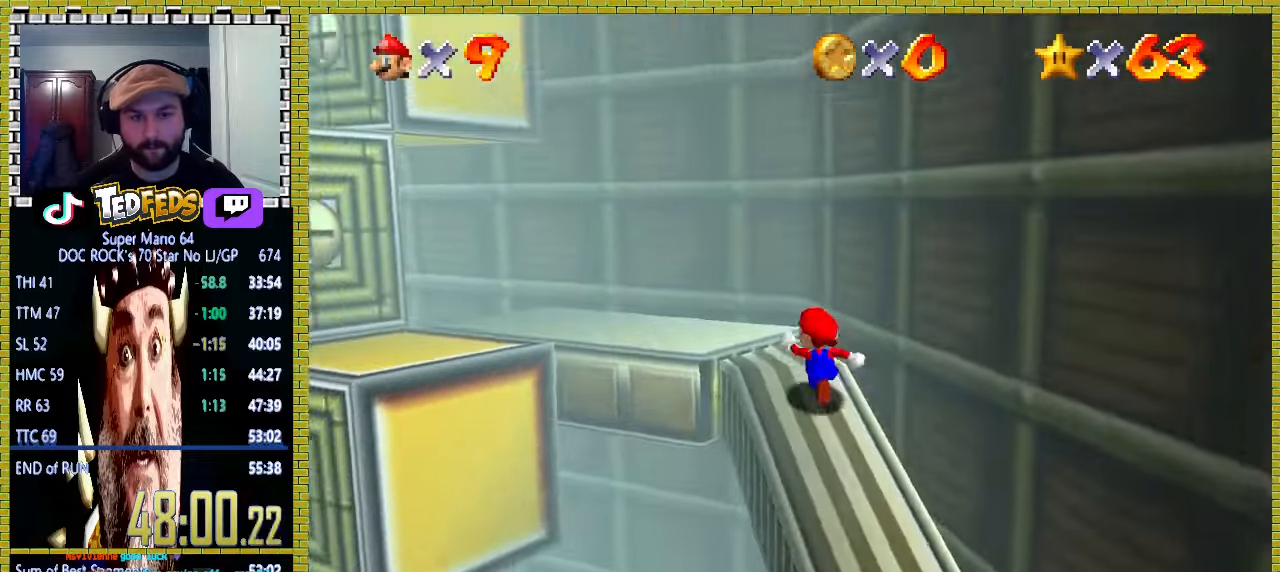
{"buttons": [], "left_stick": "up-left", "events": []}
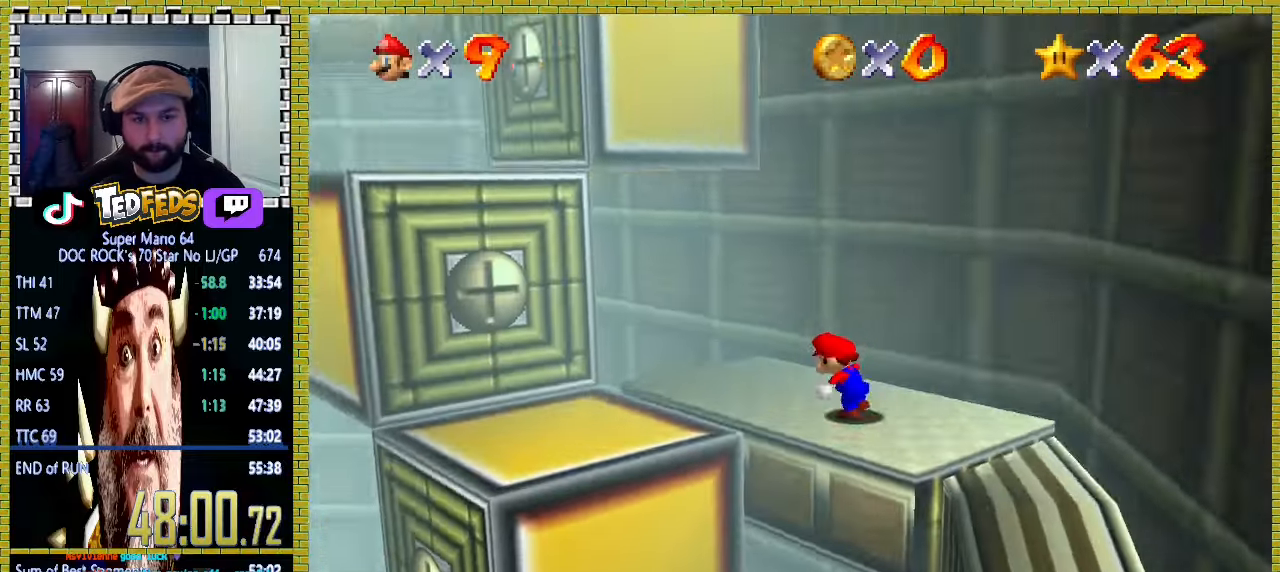
{"buttons": [], "left_stick": "left", "events": [[133, "left_stick", "left"]]}
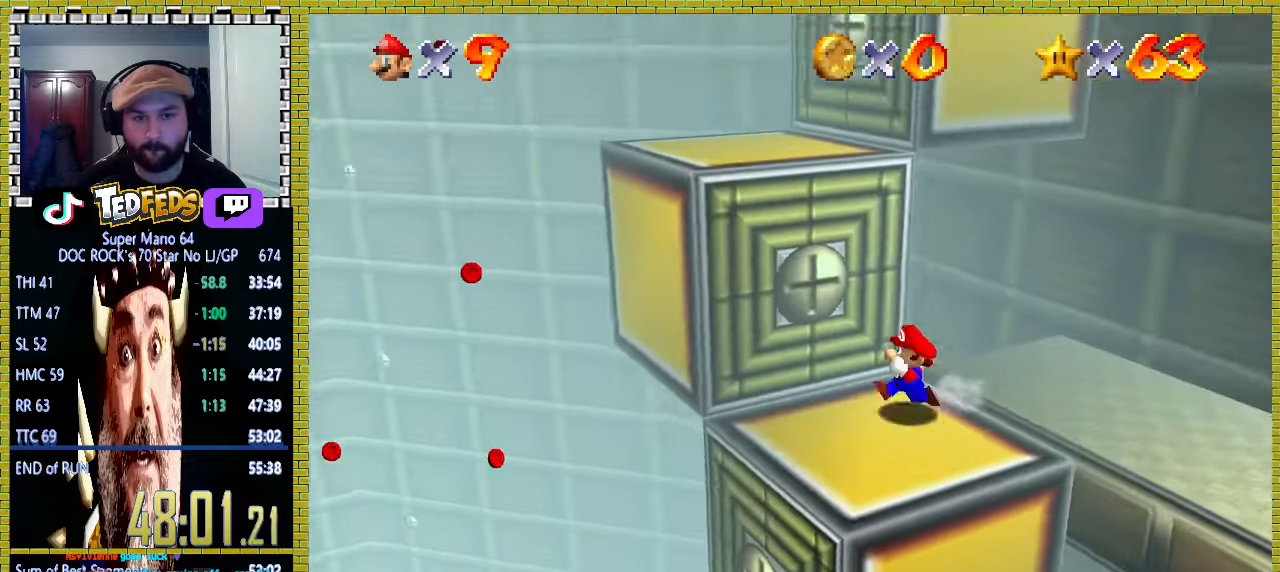
{"buttons": [], "left_stick": "left", "events": [[133, "left_stick", "right"], [267, "A", "down"], [267, "left_stick", "up"], [333, "left_stick", "center"], [400, "A", "up"], [400, "left_stick", "down-left"], [467, "left_stick", "left"]]}
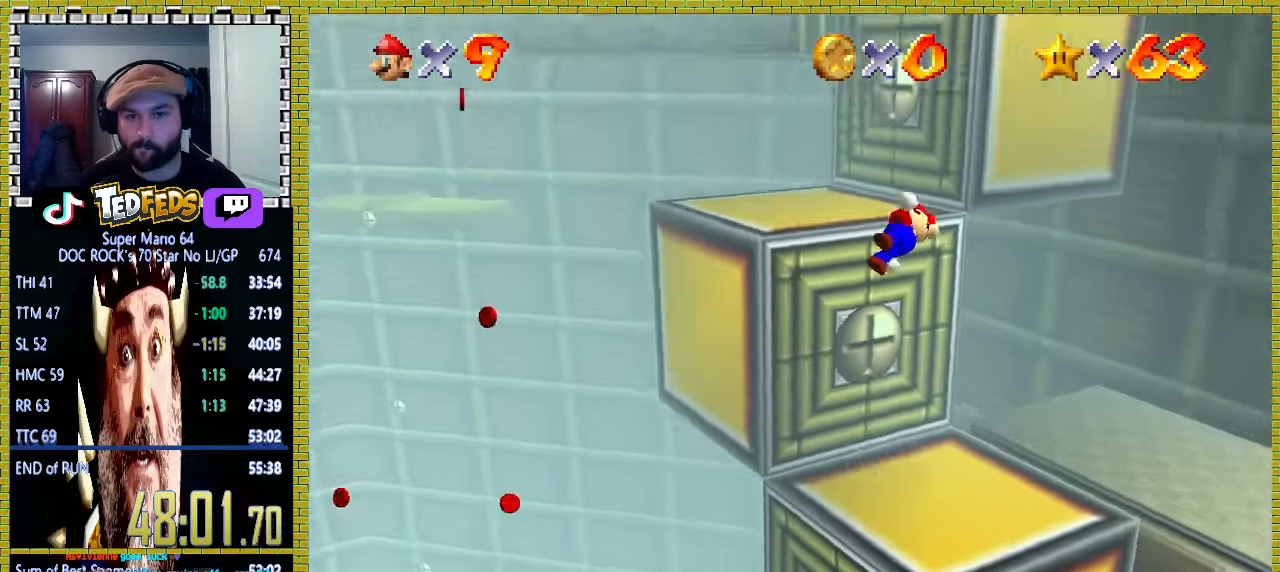
{"buttons": [], "left_stick": "up-left", "events": [[33, "Y", "down"], [133, "Y", "up"], [267, "left_stick", "up-left"]]}
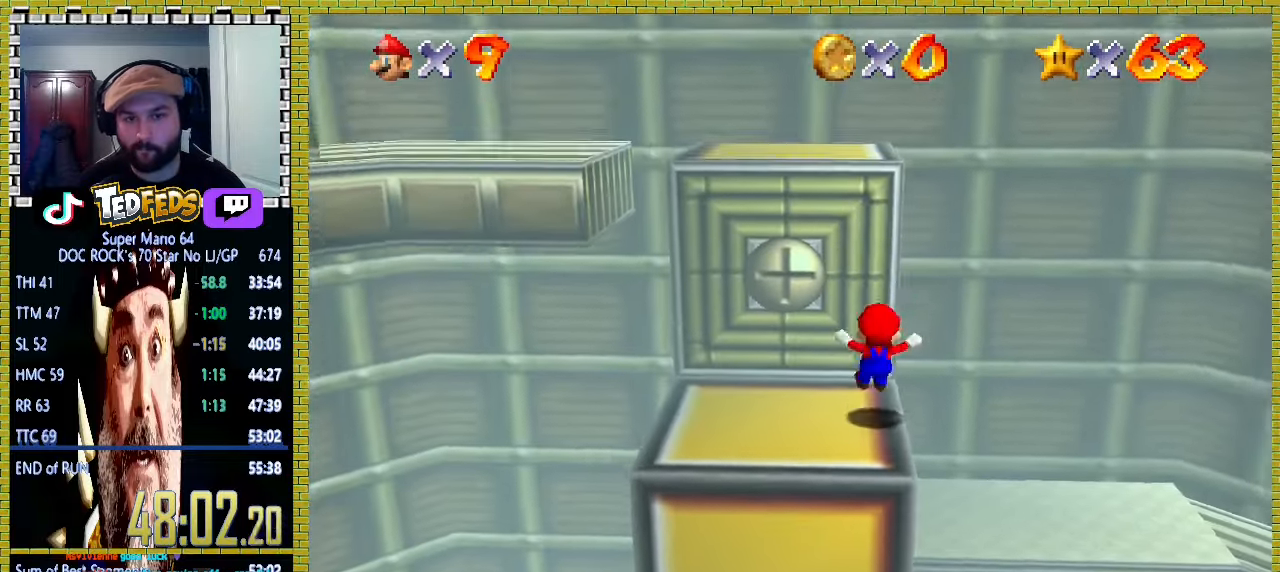
{"buttons": [], "left_stick": "up", "events": [[33, "left_stick", "up"], [67, "A", "down"], [500, "A", "up"]]}
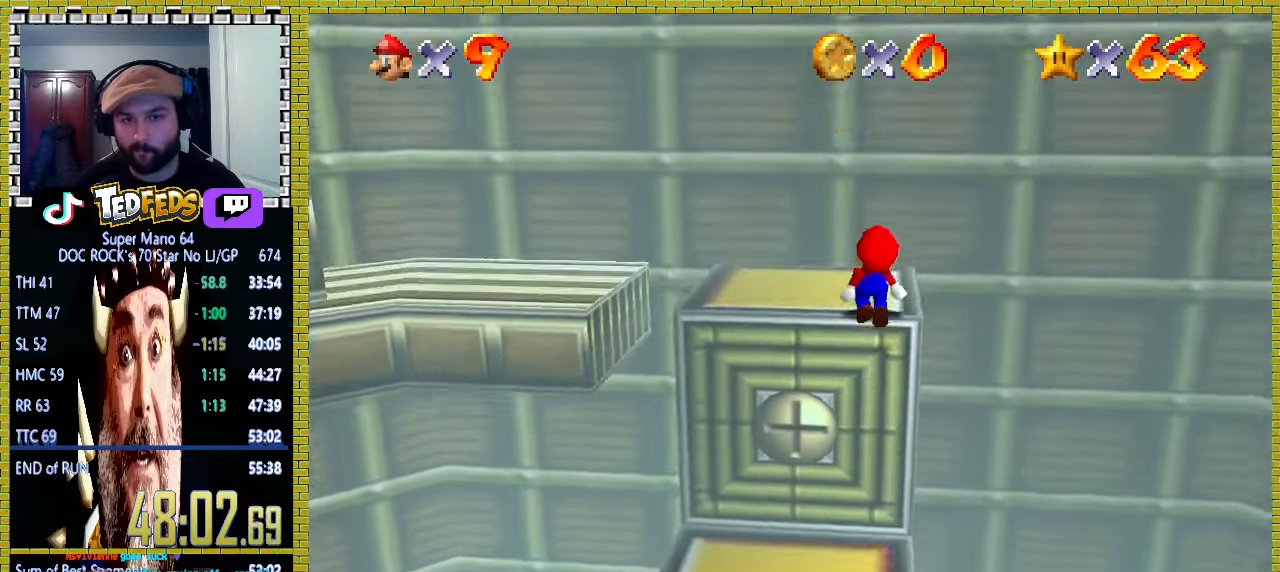
{"buttons": [], "left_stick": "up", "events": [[100, "A", "down"], [233, "left_stick", "center"], [433, "left_stick", "up"], [500, "A", "up"]]}
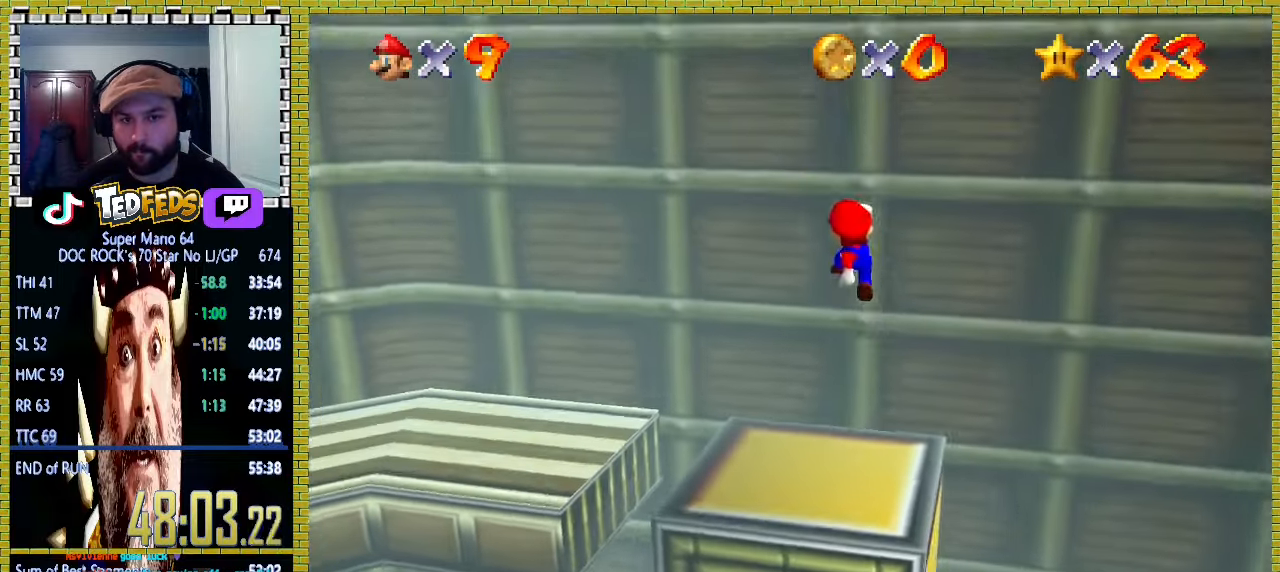
{"buttons": [], "left_stick": "down", "events": [[267, "A", "down"], [267, "left_stick", "center"], [367, "A", "up"], [467, "left_stick", "down"]]}
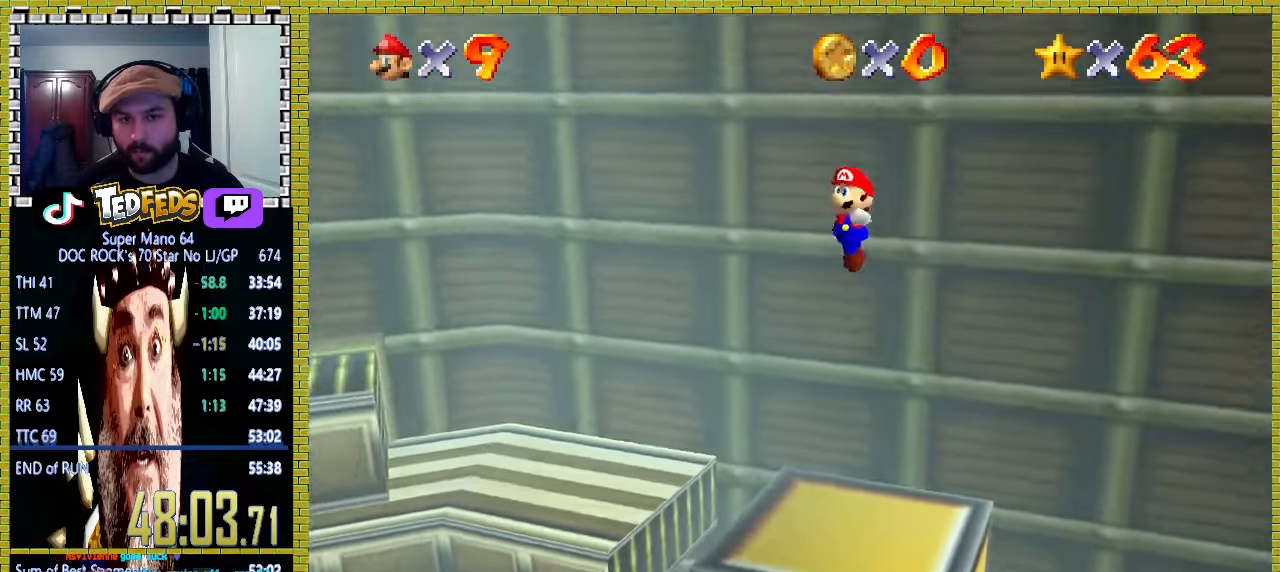
{"buttons": [], "left_stick": "down-right", "events": [[33, "left_stick", "down-right"], [167, "left_stick", "center"], [300, "left_stick", "down"], [367, "left_stick", "down-right"]]}
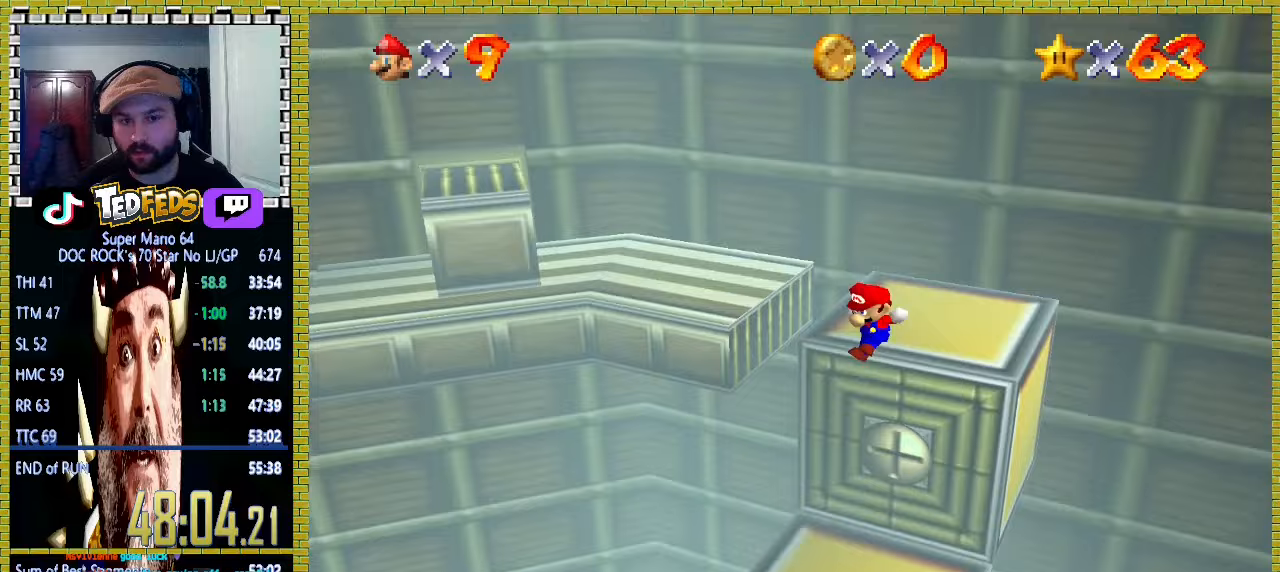
{"buttons": [], "left_stick": "center", "events": [[100, "left_stick", "center"], [300, "Y", "down"], [367, "Y", "up"]]}
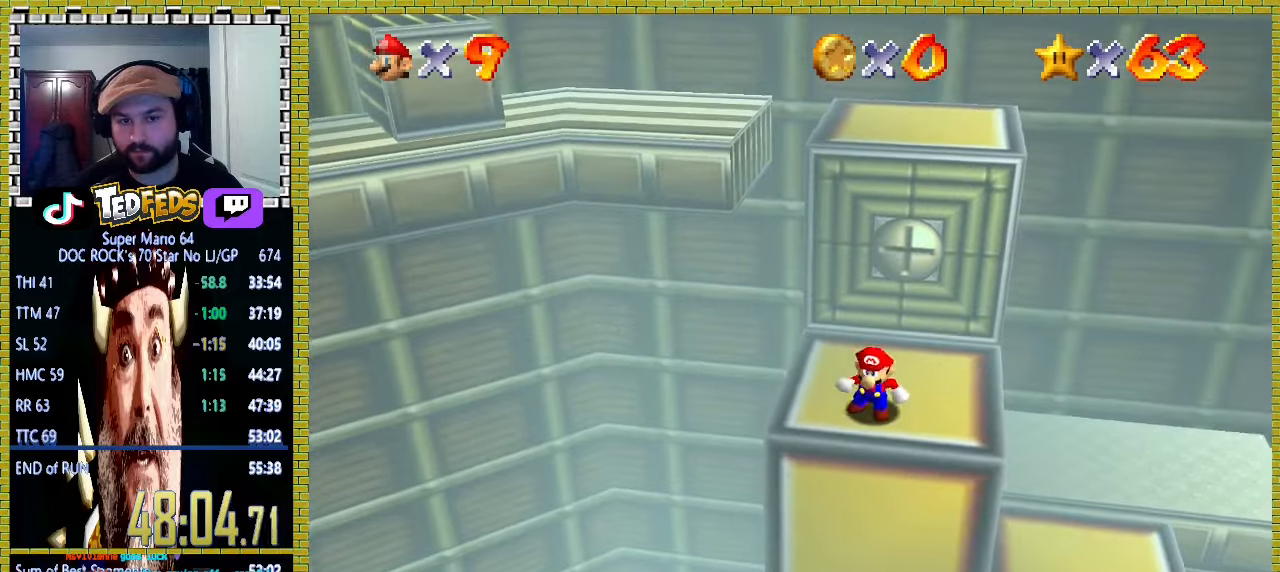
{"buttons": [], "left_stick": "center", "events": []}
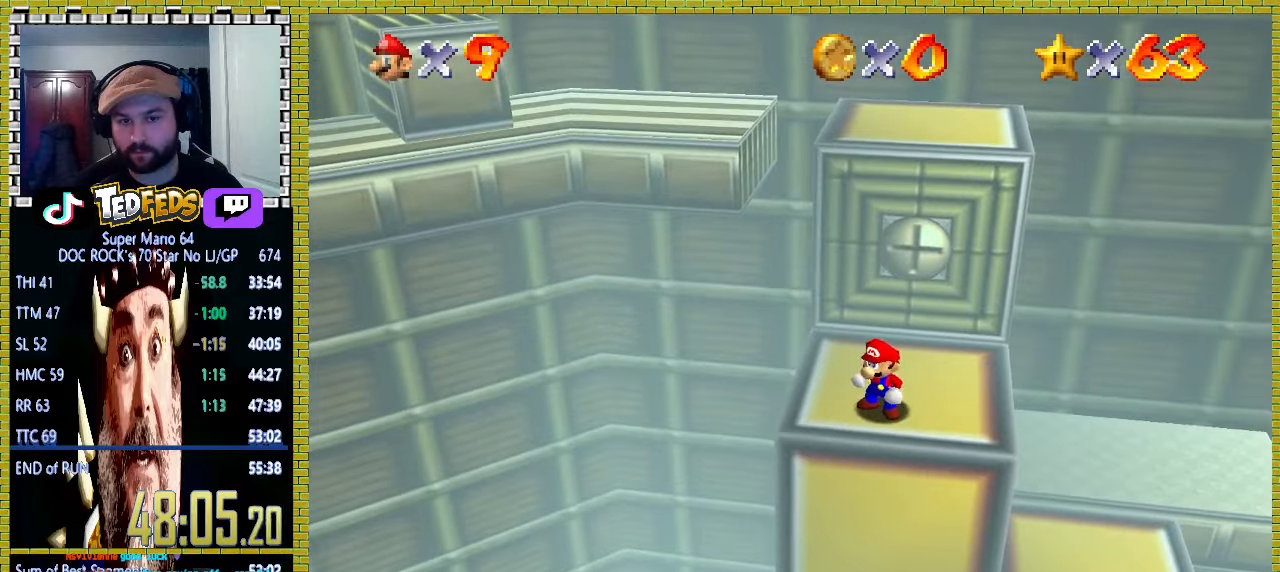
{"buttons": [], "left_stick": "center", "events": []}
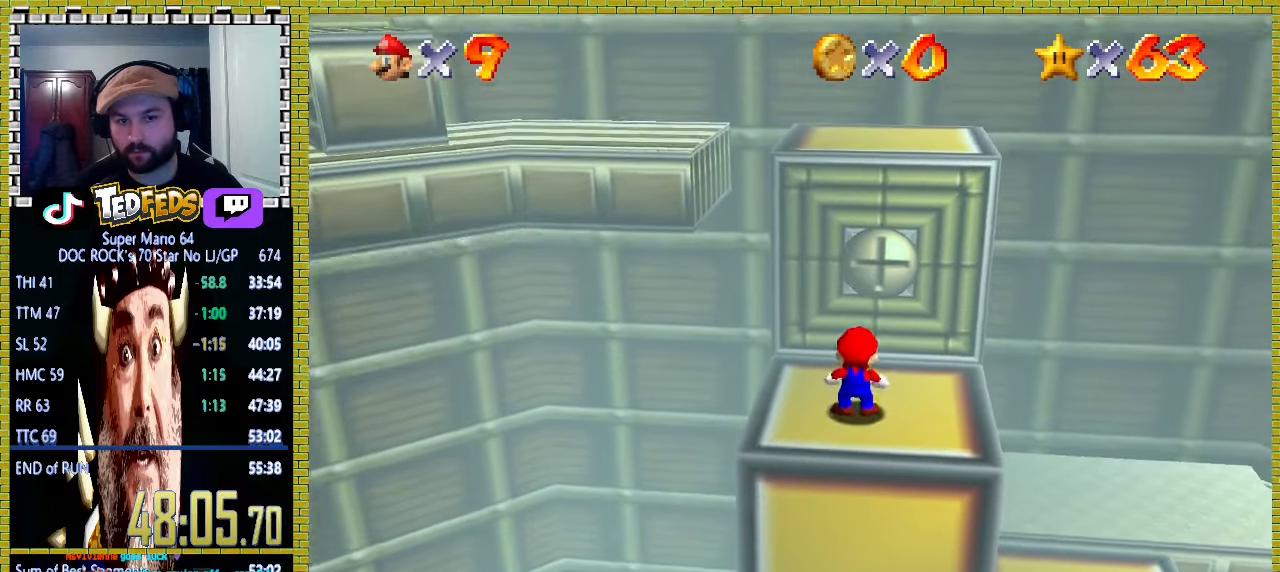
{"buttons": ["A"], "left_stick": "up", "events": [[67, "A", "down"], [200, "A", "up"], [267, "left_stick", "up"], [500, "A", "down"]]}
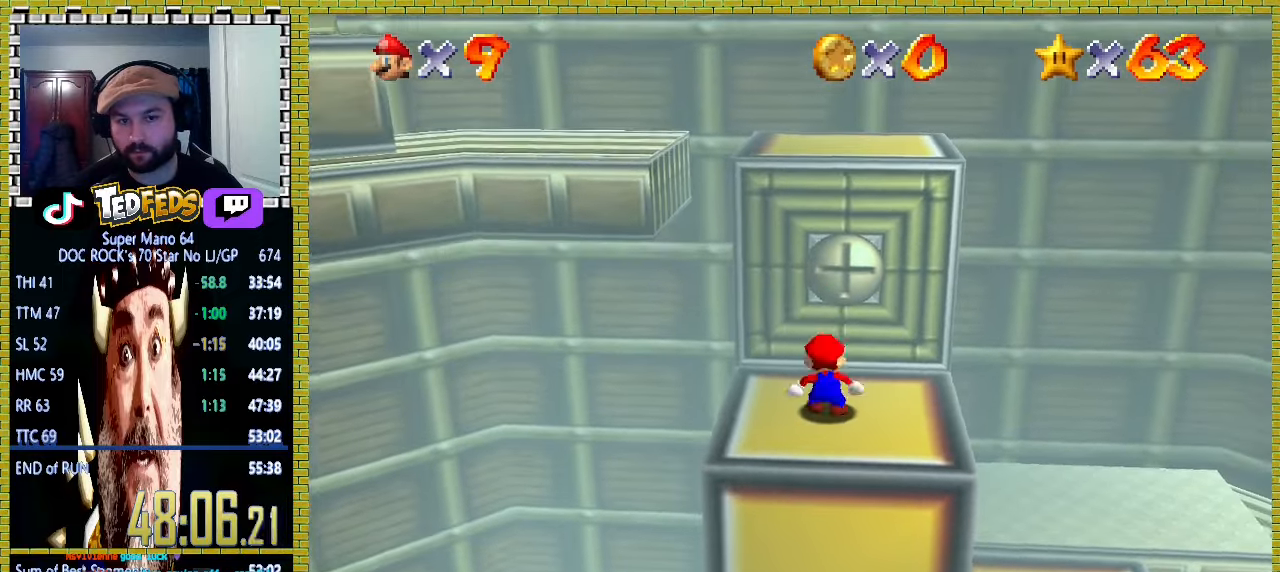
{"buttons": [], "left_stick": "up", "events": [[433, "A", "up"]]}
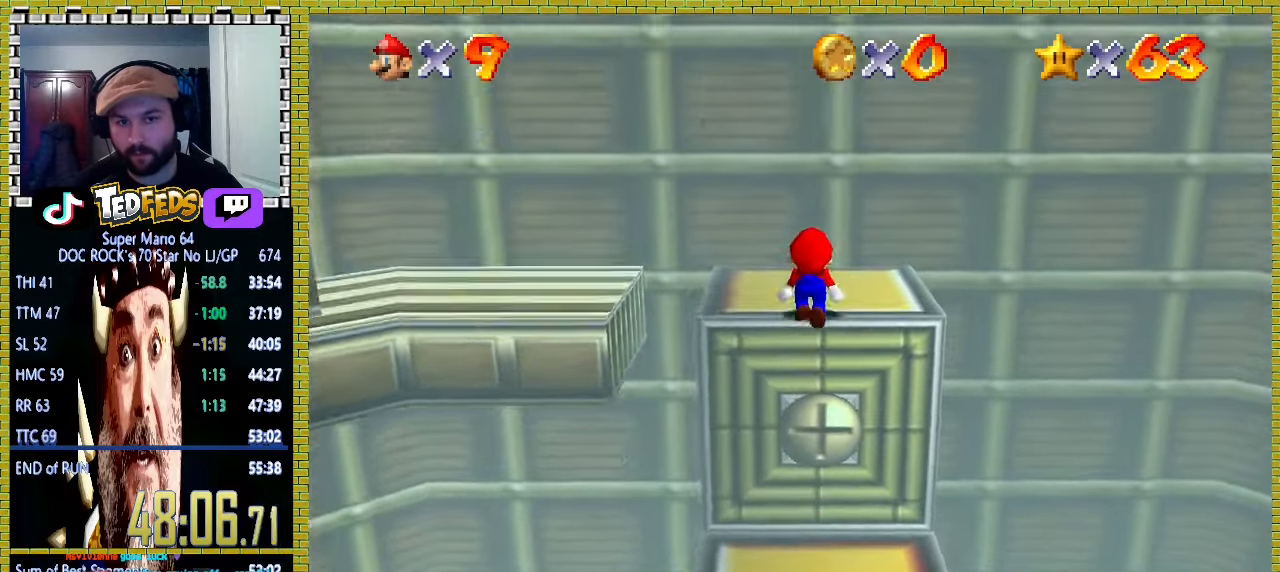
{"buttons": ["A"], "left_stick": "up-left", "events": [[67, "A", "down"], [133, "left_stick", "center"], [333, "left_stick", "up"], [400, "left_stick", "up-left"]]}
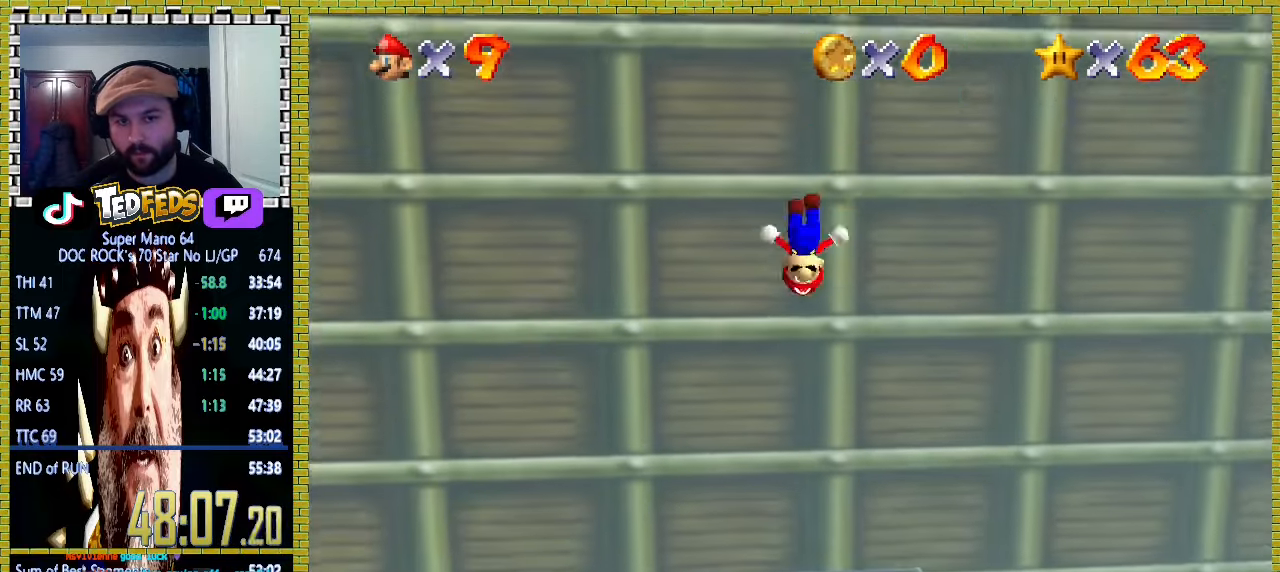
{"buttons": ["A"], "left_stick": "up", "events": [[33, "A", "up"], [33, "left_stick", "up"], [133, "A", "down"]]}
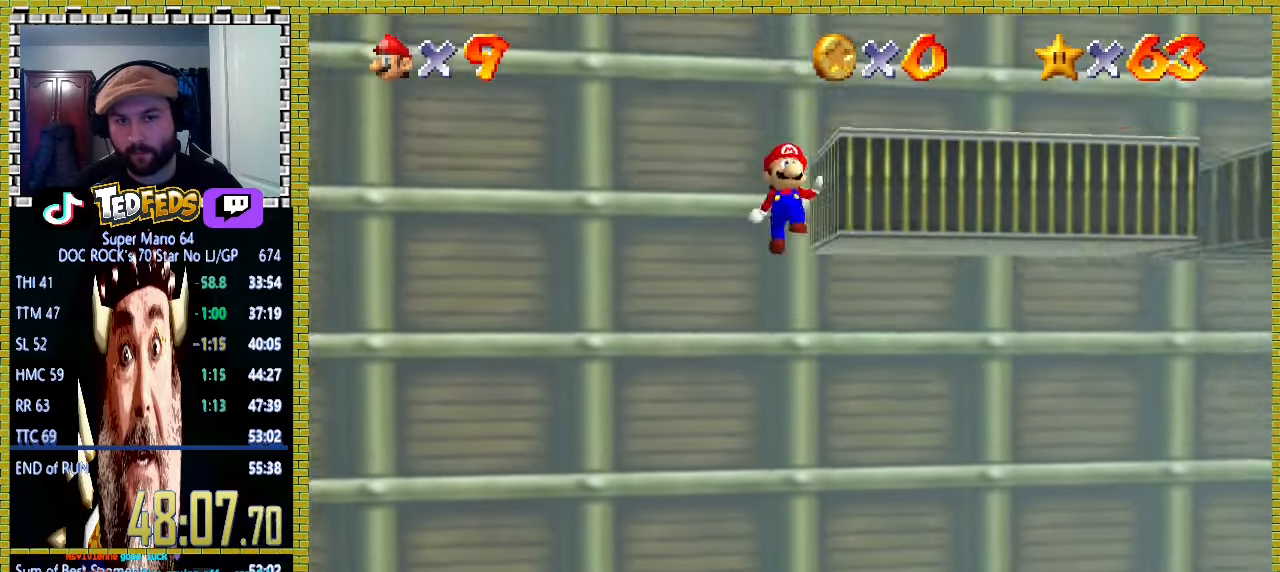
{"buttons": ["A"], "left_stick": "right", "events": [[167, "A", "up"], [167, "left_stick", "right"], [300, "A", "down"]]}
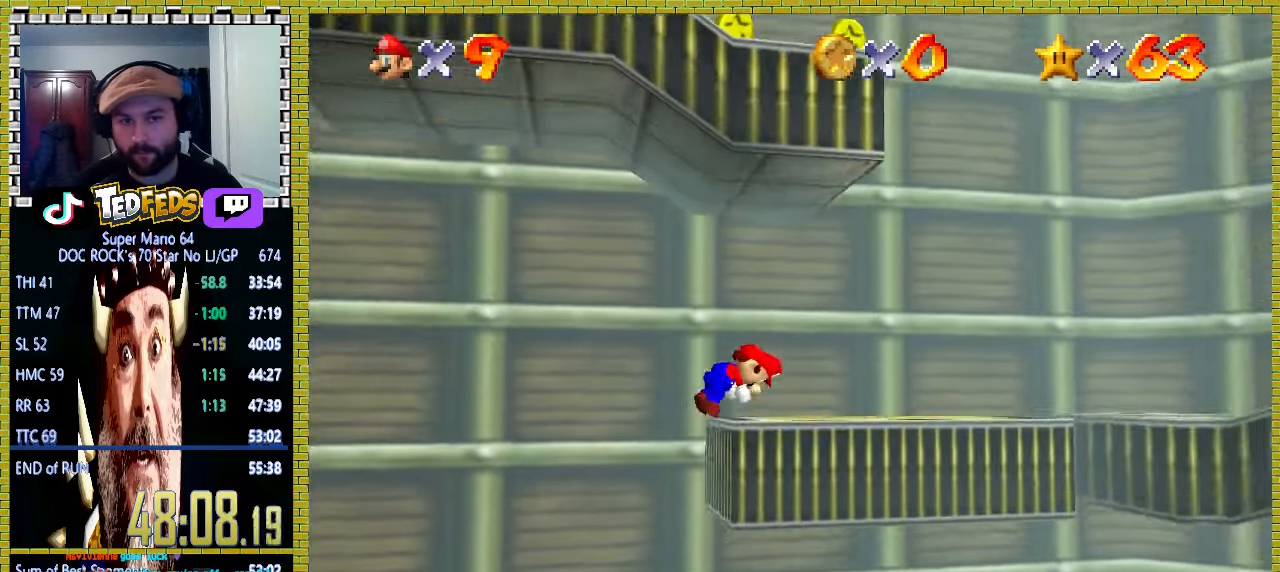
{"buttons": ["A"], "left_stick": "right", "events": []}
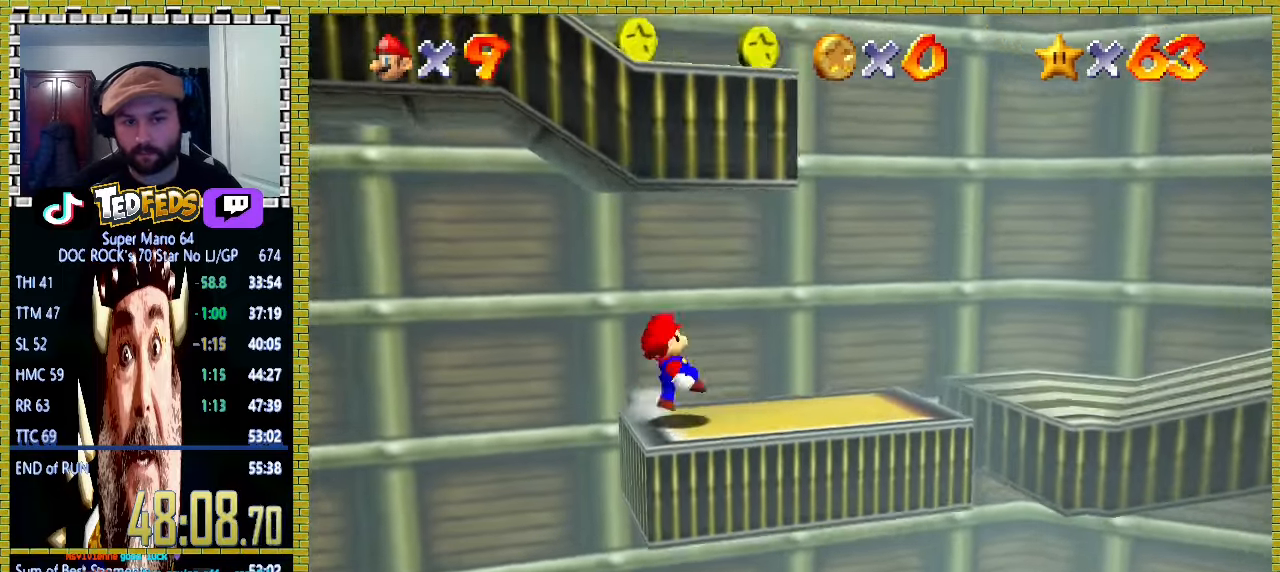
{"buttons": [], "left_stick": "right", "events": [[233, "A", "up"]]}
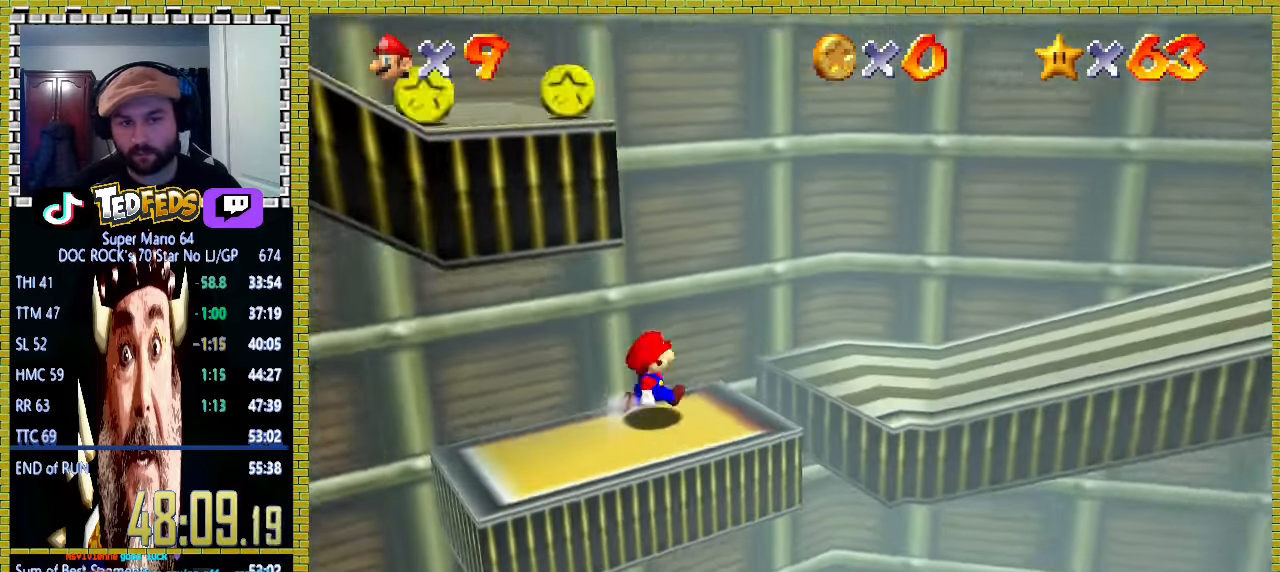
{"buttons": [], "left_stick": "down-left", "events": [[100, "left_stick", "left"], [167, "A", "down"], [200, "left_stick", "down-left"], [400, "A", "up"]]}
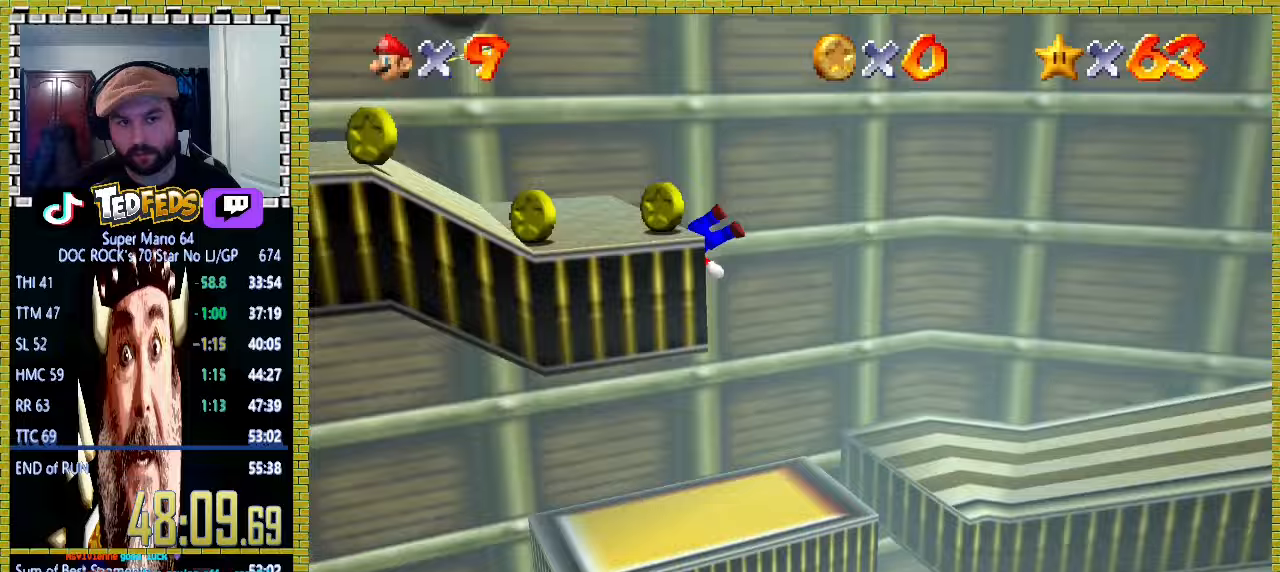
{"buttons": [], "left_stick": "down-right", "events": [[267, "left_stick", "down-right"]]}
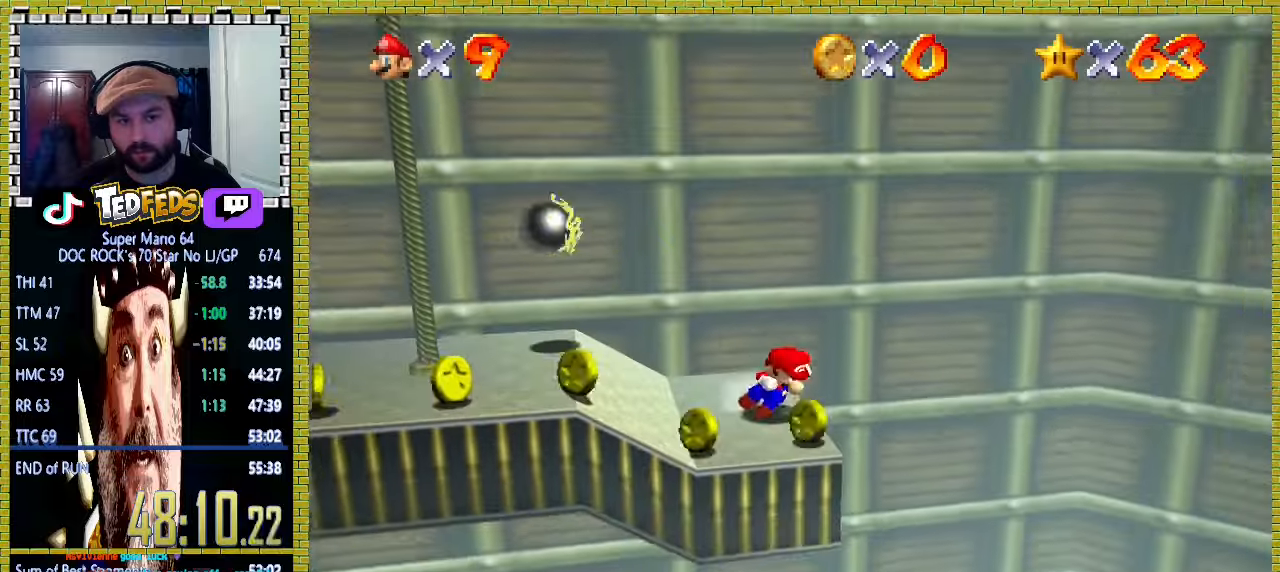
{"buttons": [], "left_stick": "up-left", "events": [[33, "left_stick", "up-left"], [167, "A", "down"], [433, "A", "up"]]}
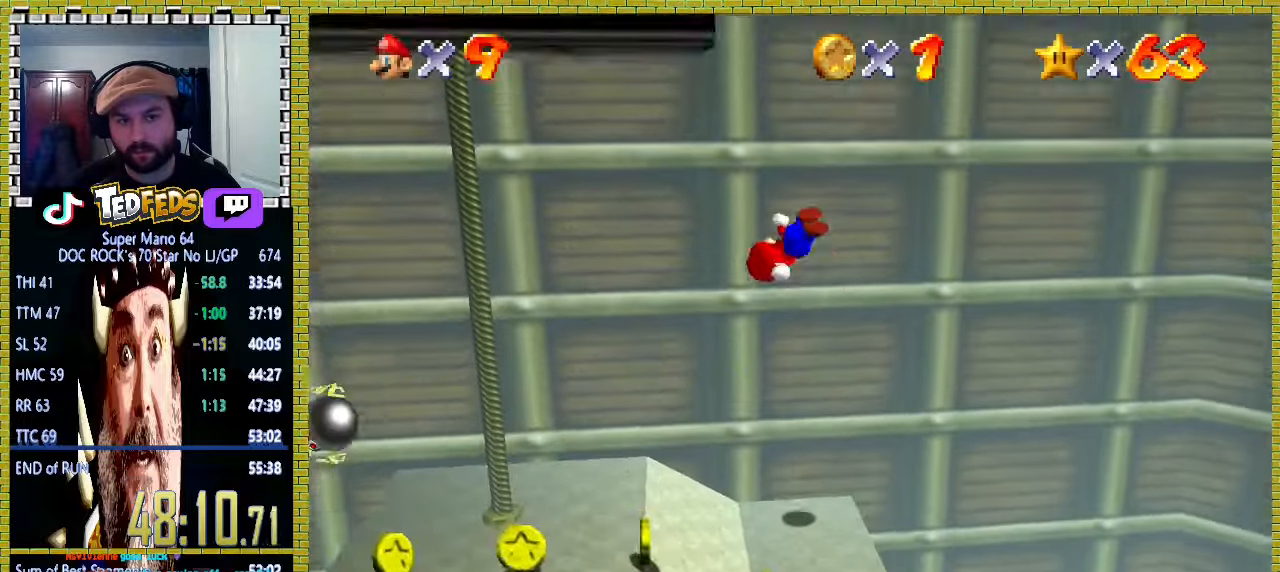
{"buttons": ["A"], "left_stick": "up-left", "events": [[100, "A", "down"]]}
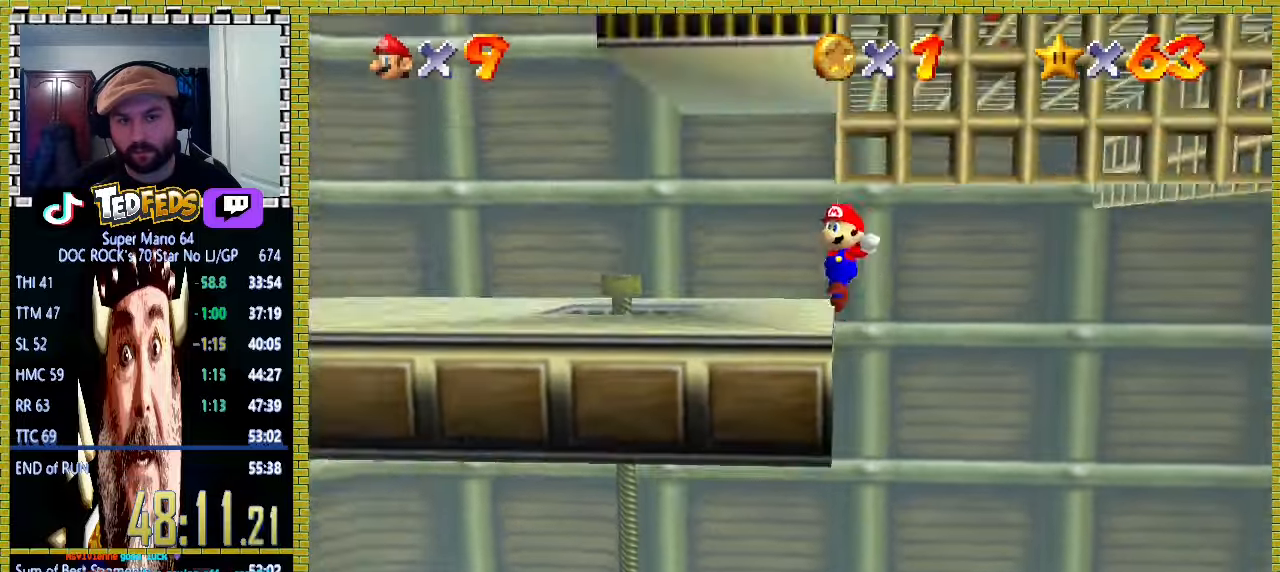
{"buttons": [], "left_stick": "down-right", "events": [[33, "A", "up"], [100, "Y", "down"], [100, "left_stick", "down-left"], [167, "Y", "up"], [233, "Y", "down"], [300, "Y", "up"], [500, "left_stick", "down-right"]]}